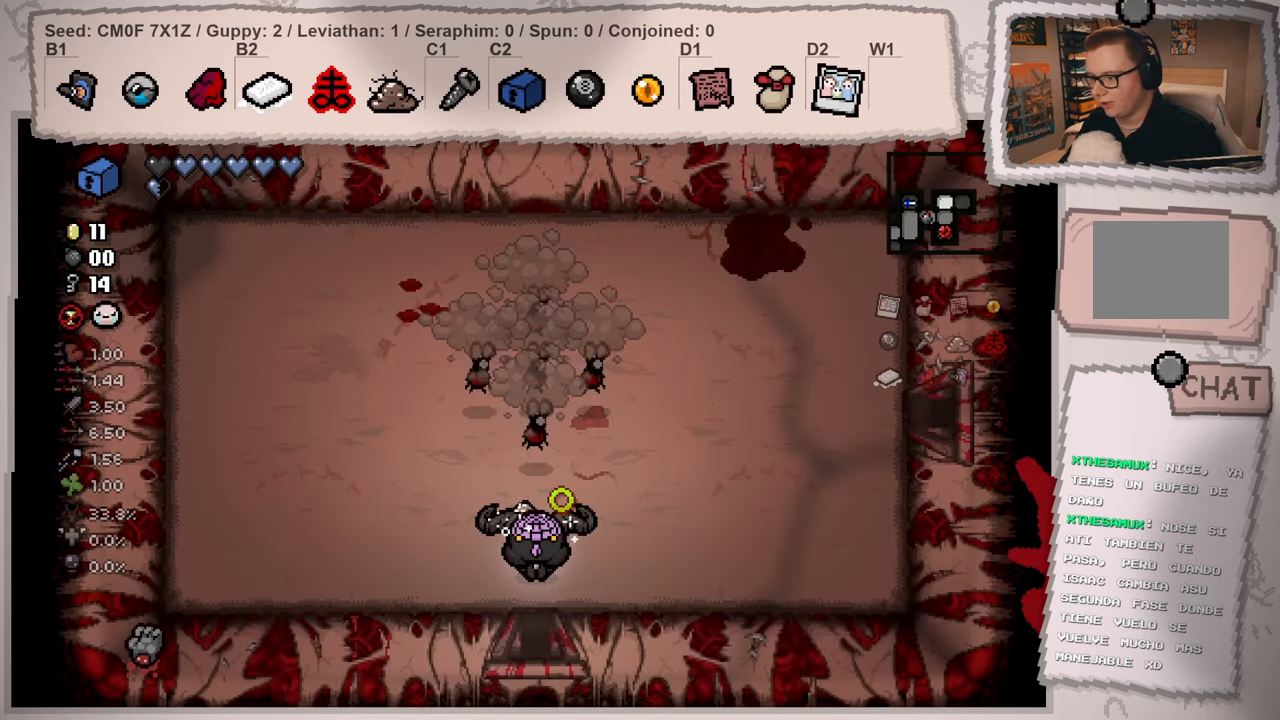
Gameplay with a controller (Xbox layout); each line is a JSON object with the inputs held at the frame after it. "events" lists button and stick changes between this image and that frame as [ms after this image, input, new state], when the widget could be followed in between. Not read: L3 R3.
{"buttons": [], "left_stick": "right", "right_stick": "center", "events": [[184, "left_stick", "down-right"], [234, "left_stick", "right"], [251, "right_stick", "center"]]}
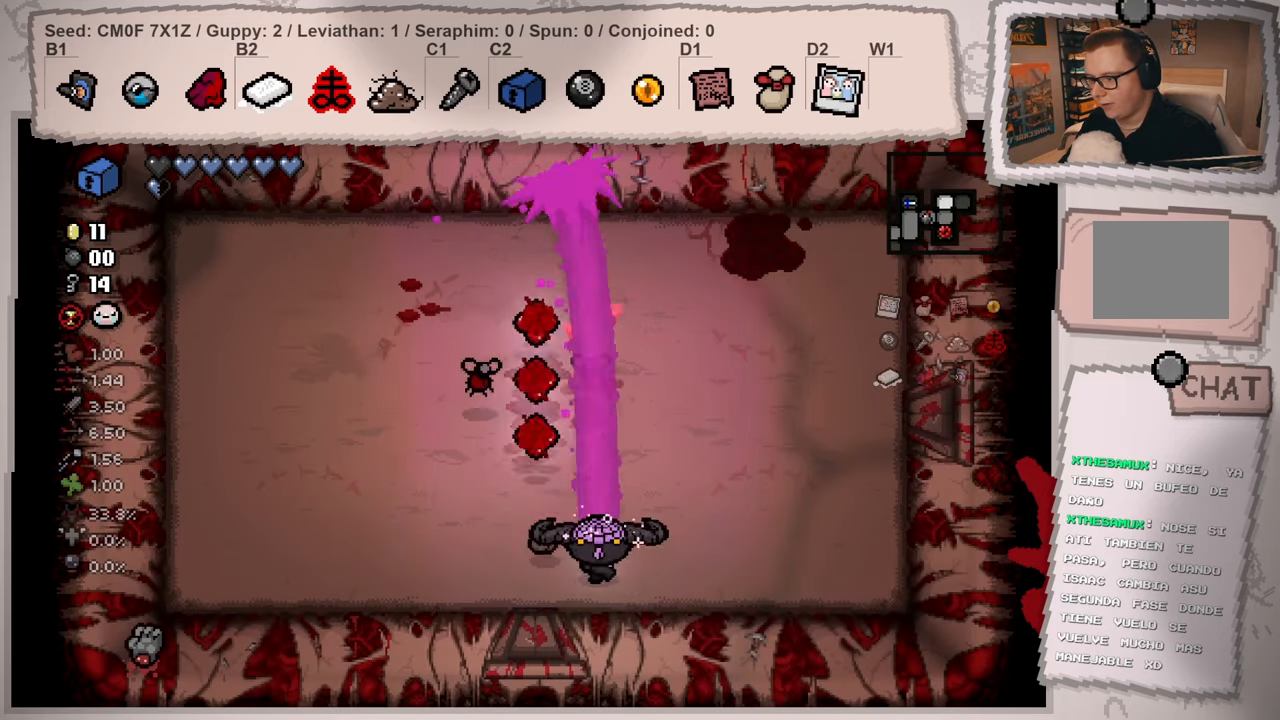
{"buttons": [], "left_stick": "right", "right_stick": "left", "events": [[150, "right_stick", "left"], [384, "left_stick", "center"], [500, "left_stick", "right"]]}
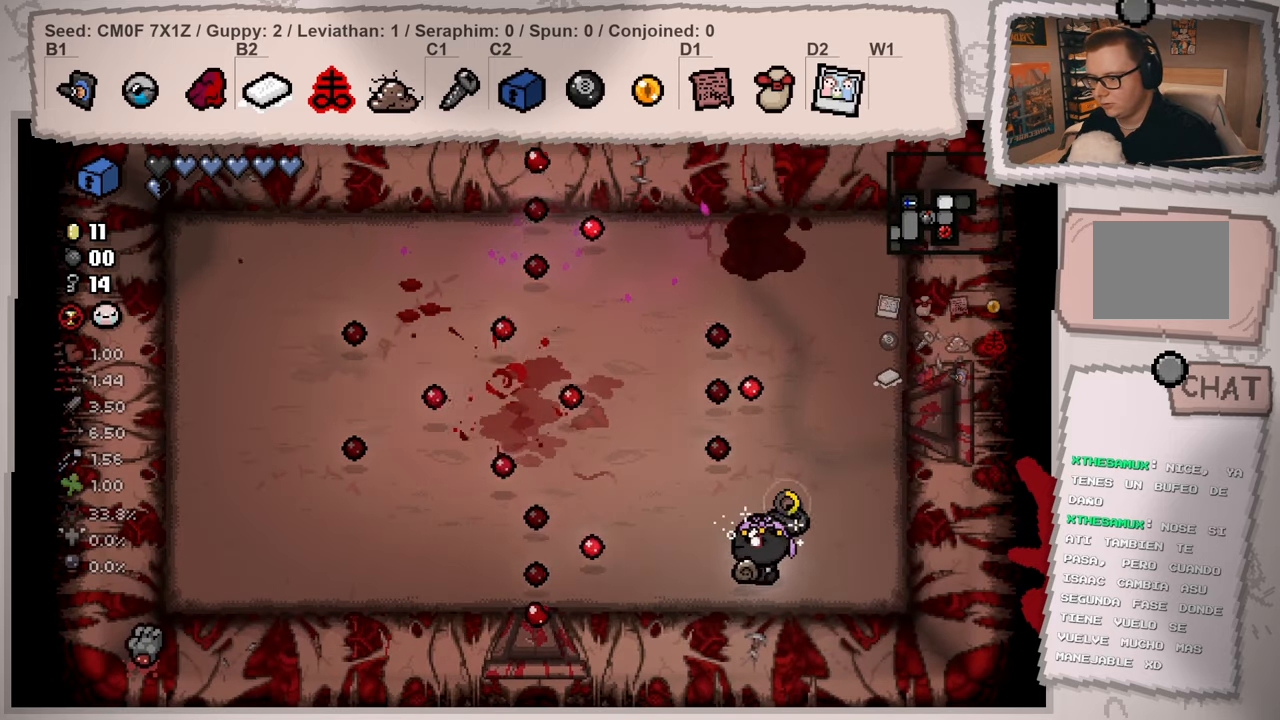
{"buttons": [], "left_stick": "left", "right_stick": "left", "events": [[134, "left_stick", "center"], [234, "left_stick", "right"], [317, "left_stick", "center"], [501, "left_stick", "left"]]}
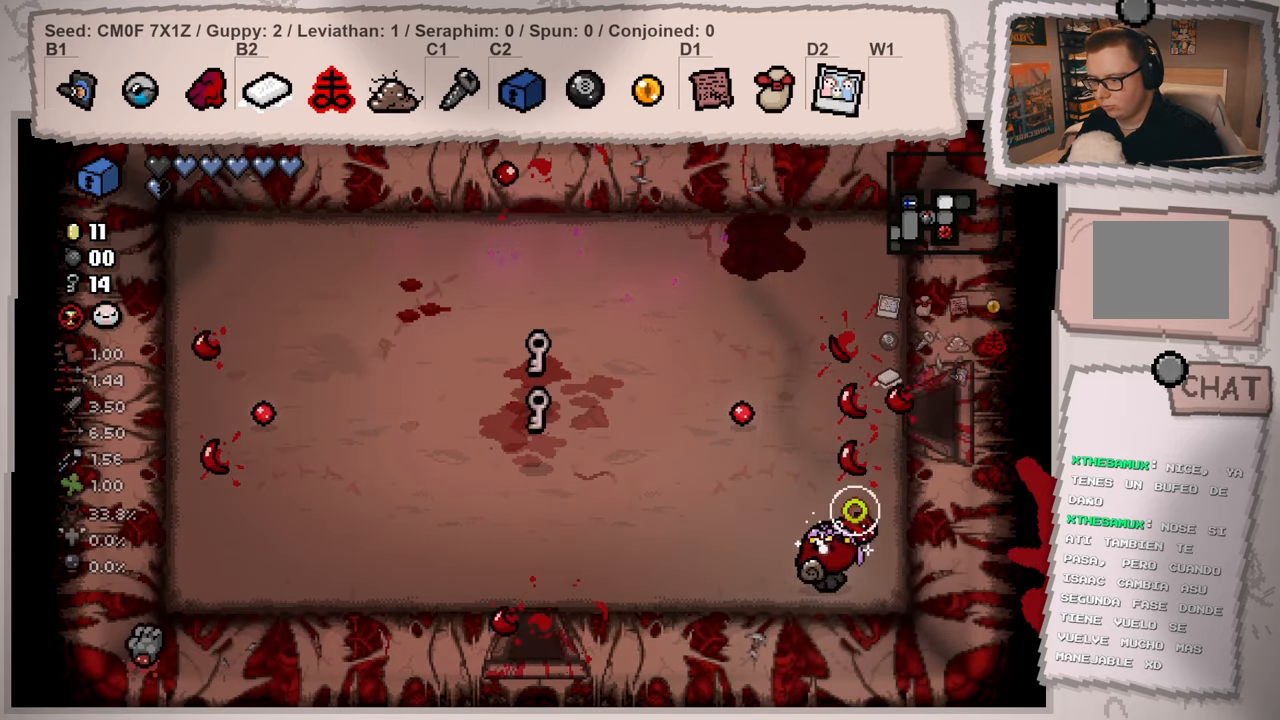
{"buttons": [], "left_stick": "left", "right_stick": "left", "events": []}
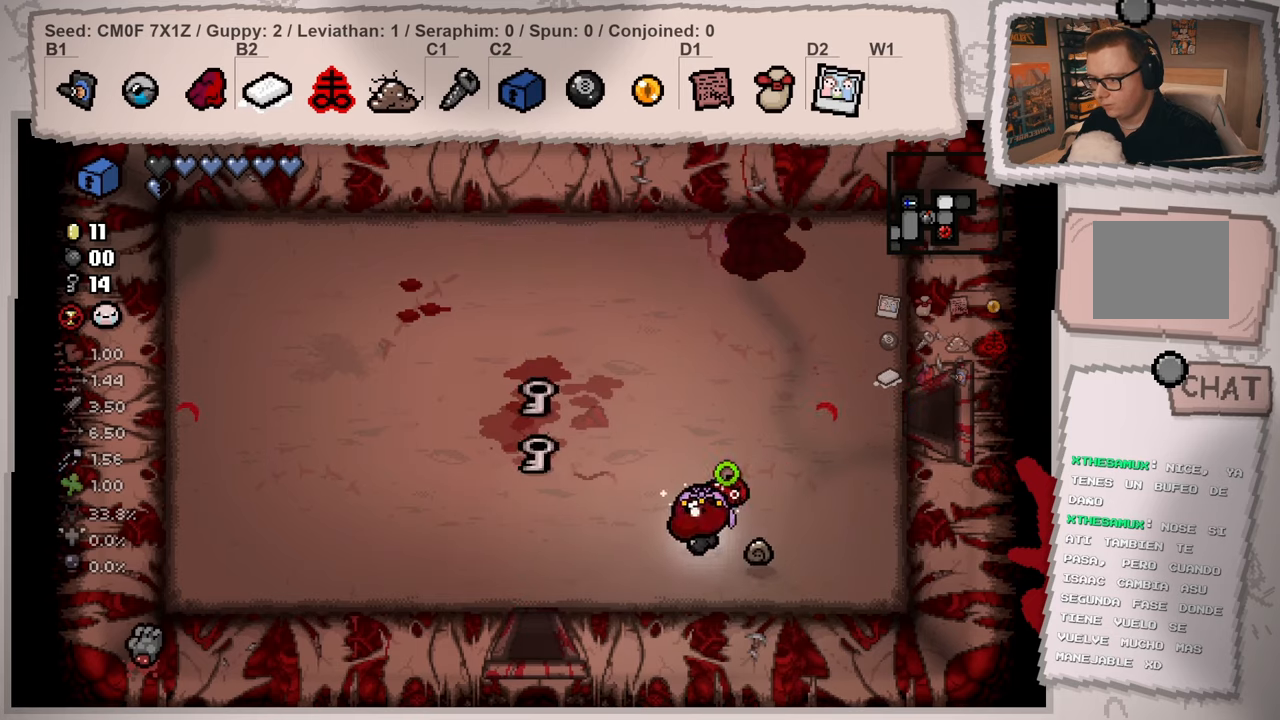
{"buttons": [], "left_stick": "up", "right_stick": "left", "events": [[150, "left_stick", "up-left"], [467, "left_stick", "up"]]}
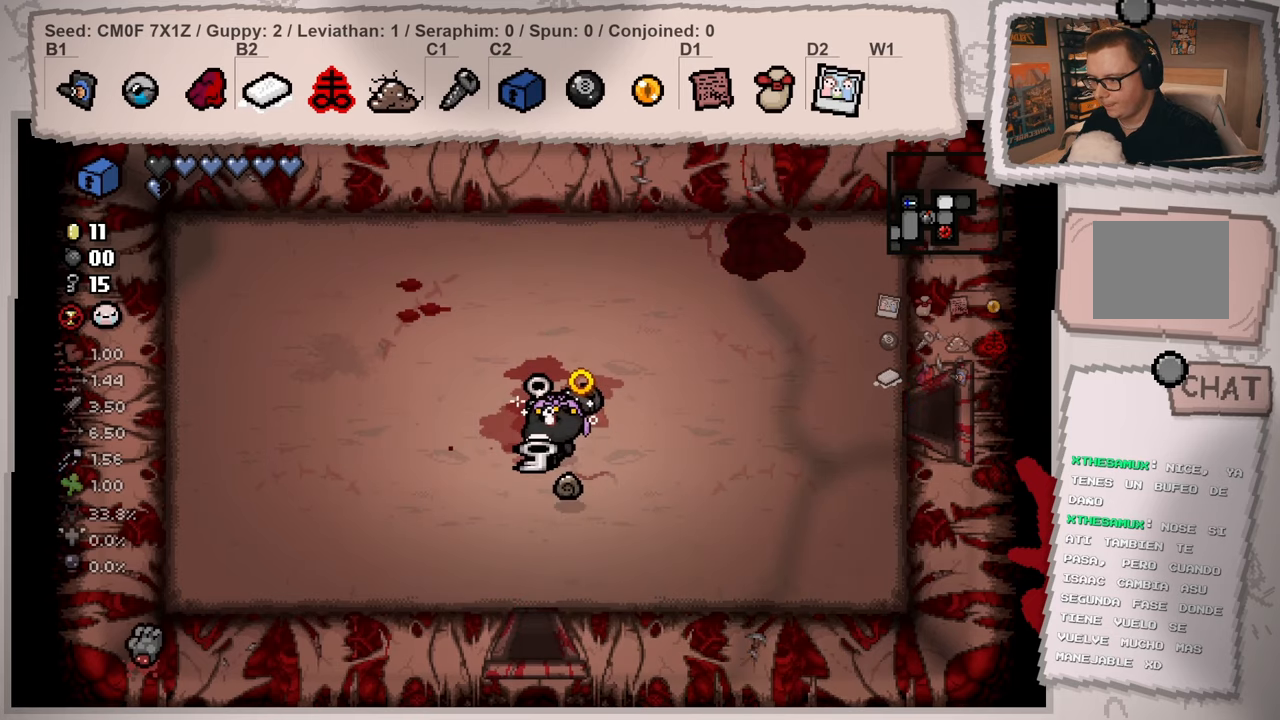
{"buttons": ["L2"], "left_stick": "right", "right_stick": "up", "events": [[100, "left_stick", "up-right"], [200, "left_stick", "right"], [217, "L2", "down"], [350, "right_stick", "up-left"], [467, "right_stick", "up"]]}
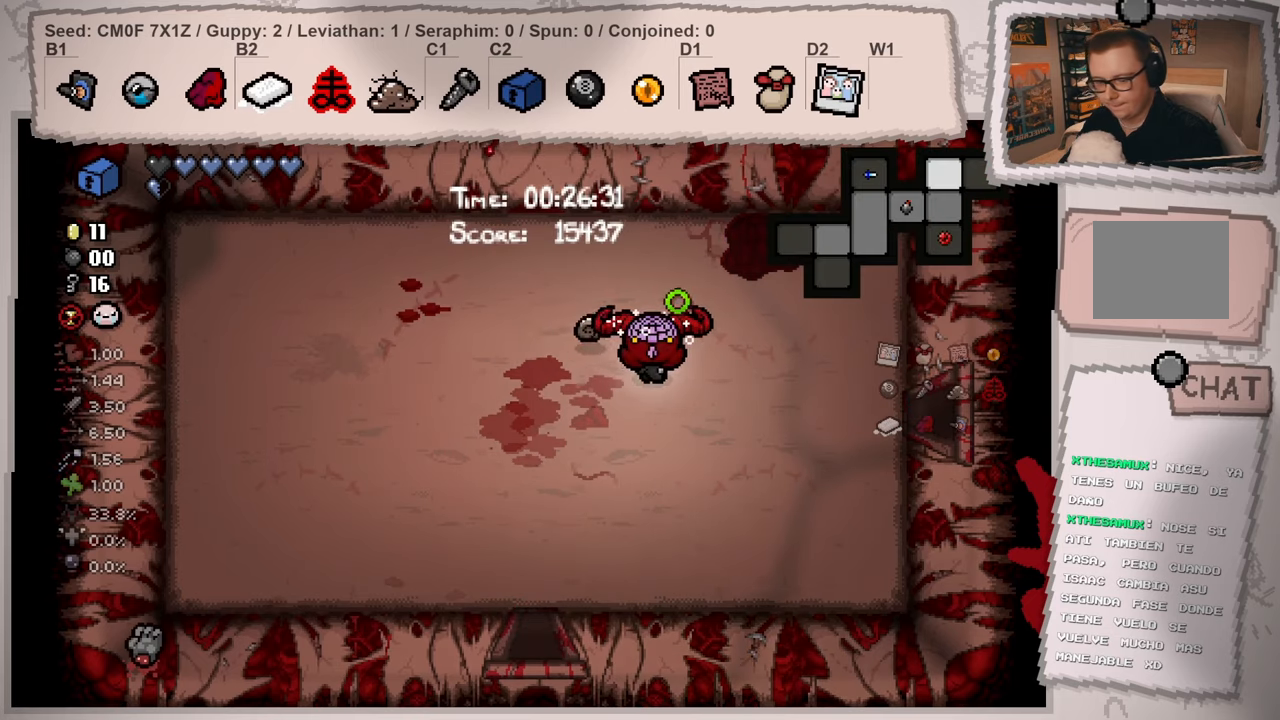
{"buttons": ["L2"], "left_stick": "right", "right_stick": "right", "events": [[50, "right_stick", "up-right"], [250, "right_stick", "right"]]}
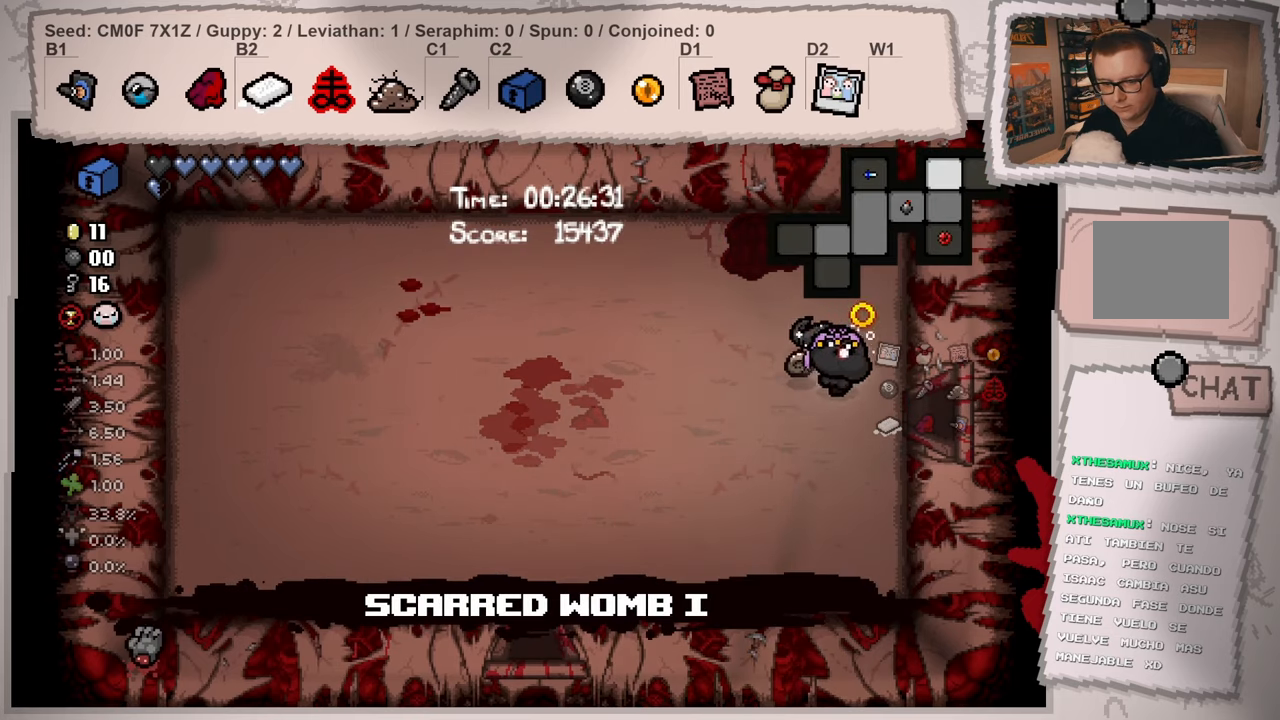
{"buttons": ["L2"], "left_stick": "right", "right_stick": "right", "events": []}
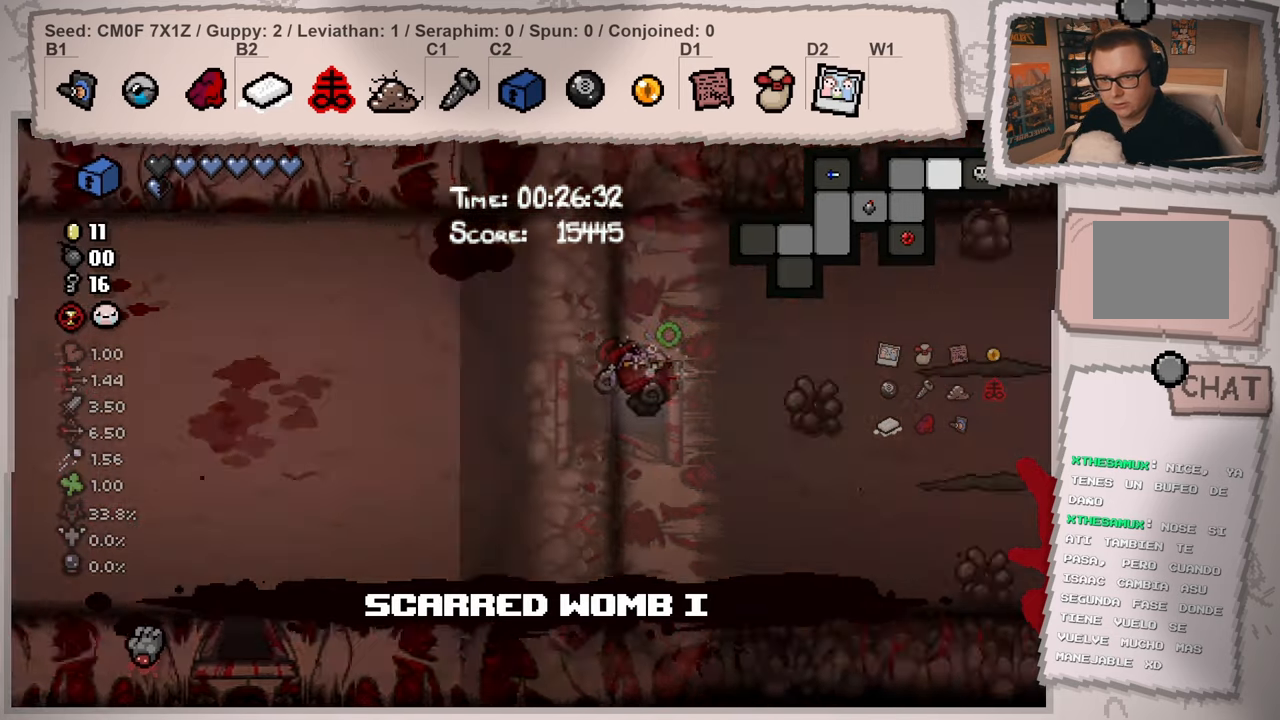
{"buttons": [], "left_stick": "center", "right_stick": "right", "events": [[33, "left_stick", "center"], [433, "L2", "up"]]}
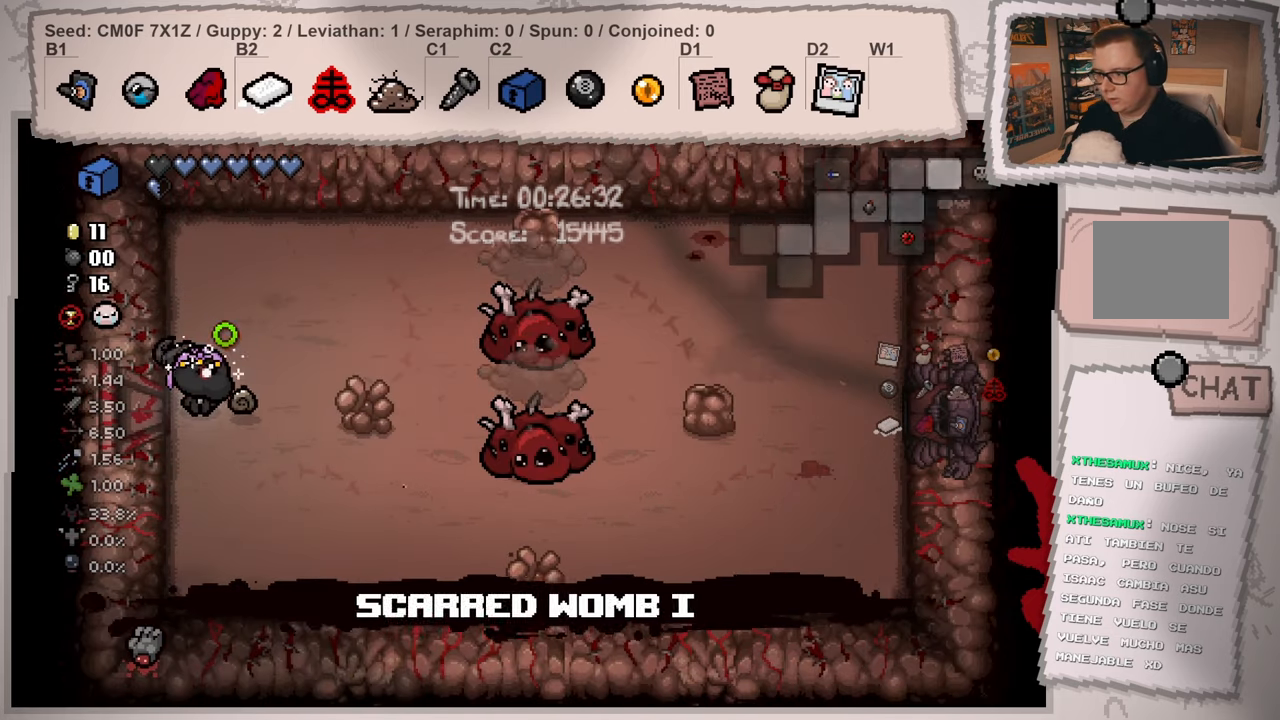
{"buttons": [], "left_stick": "left", "right_stick": "center", "events": [[17, "left_stick", "right"], [217, "left_stick", "up-right"], [367, "left_stick", "center"], [384, "right_stick", "center"], [467, "left_stick", "left"]]}
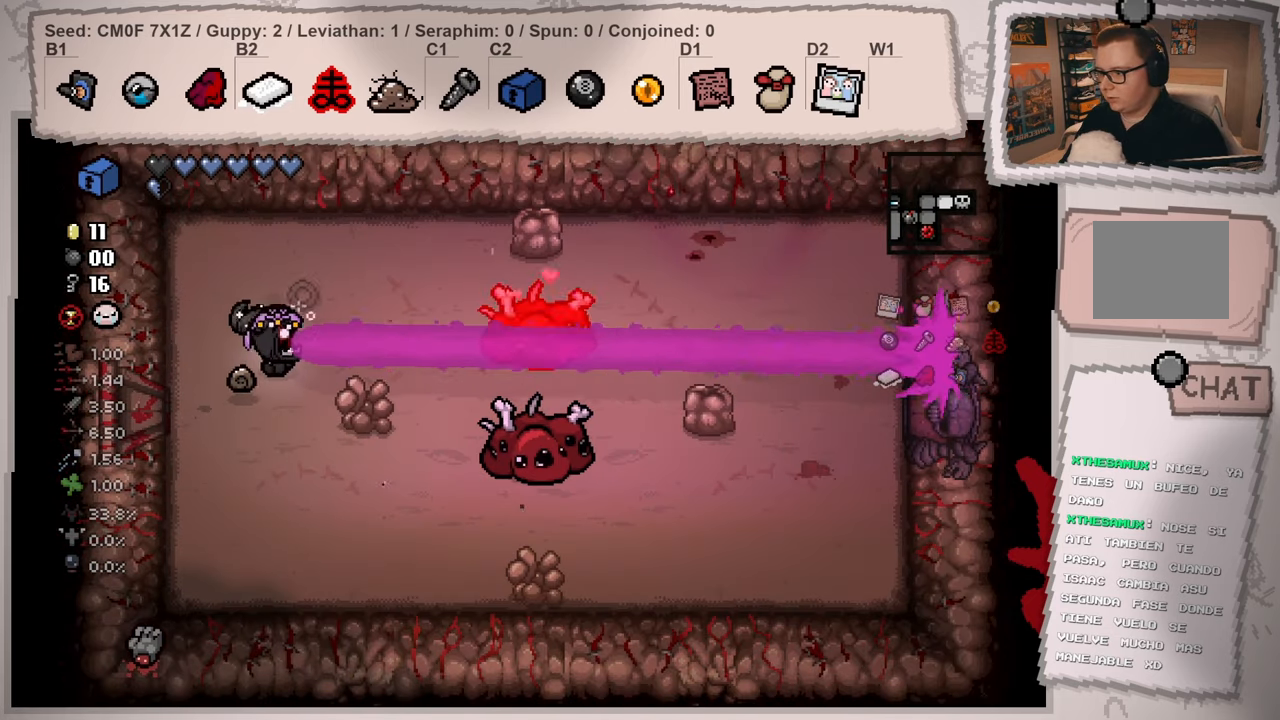
{"buttons": [], "left_stick": "down-left", "right_stick": "right", "events": [[83, "left_stick", "center"], [450, "left_stick", "down-left"], [500, "right_stick", "right"]]}
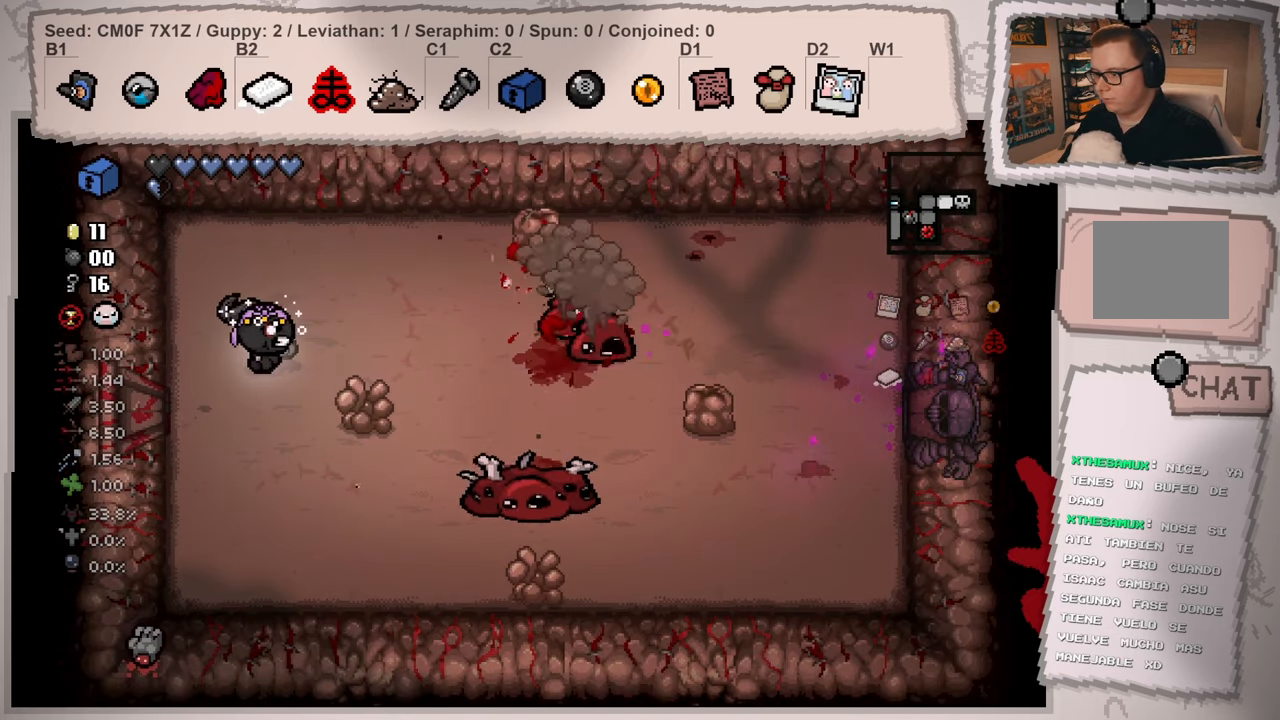
{"buttons": [], "left_stick": "center", "right_stick": "right", "events": [[167, "left_stick", "center"], [317, "left_stick", "down-left"], [417, "left_stick", "center"]]}
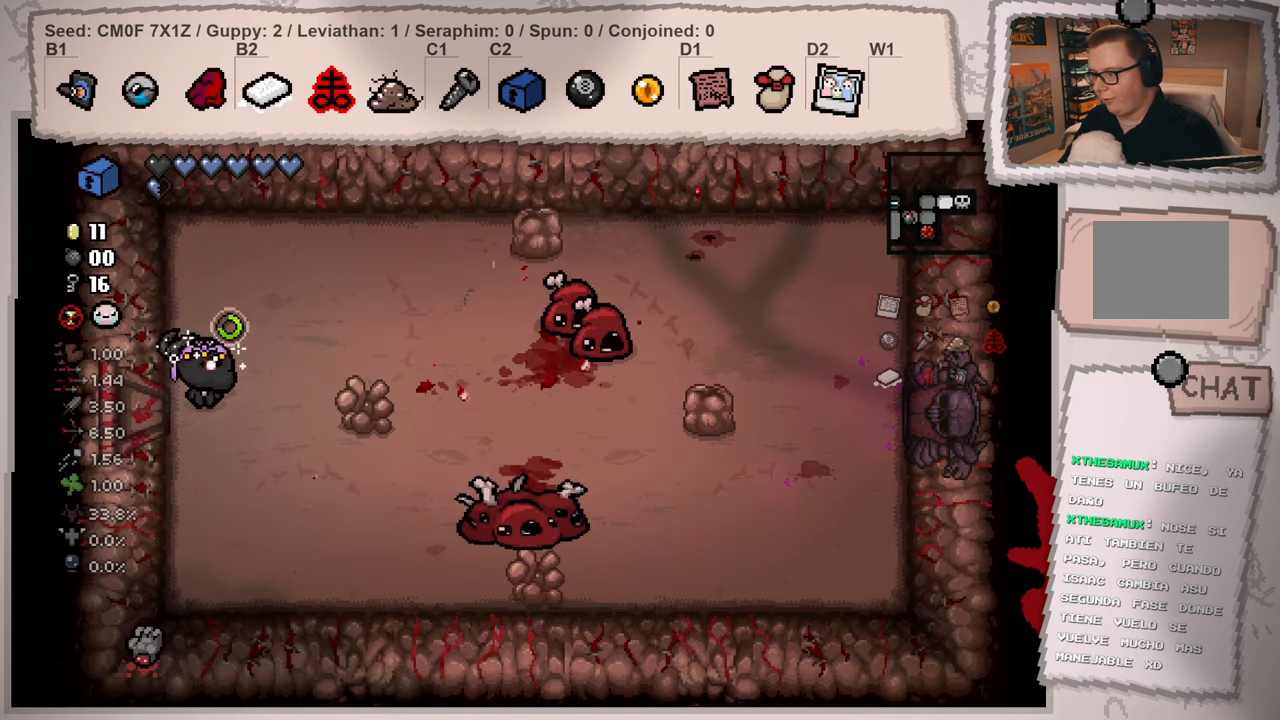
{"buttons": [], "left_stick": "up-right", "right_stick": "right", "events": [[83, "left_stick", "up-right"], [166, "left_stick", "center"], [317, "left_stick", "up-right"]]}
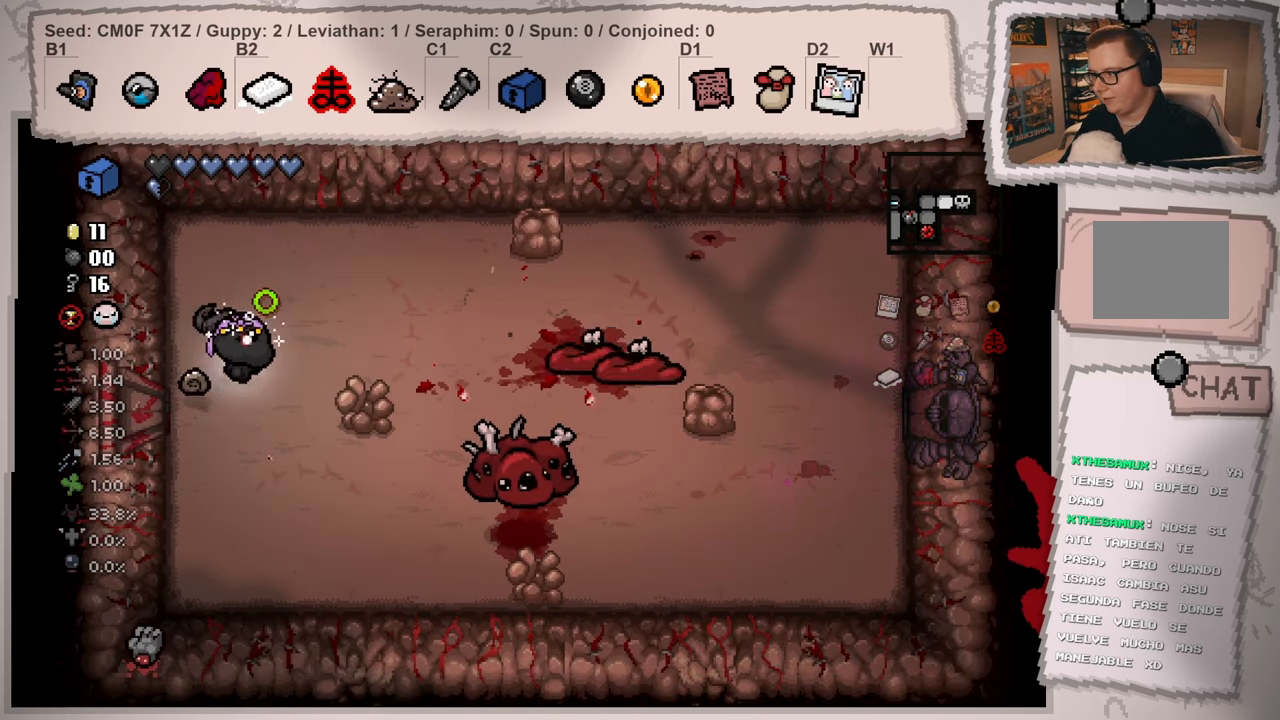
{"buttons": [], "left_stick": "down-left", "right_stick": "center", "events": [[50, "left_stick", "center"], [100, "right_stick", "center"], [234, "left_stick", "down"], [384, "left_stick", "center"], [484, "left_stick", "down-left"]]}
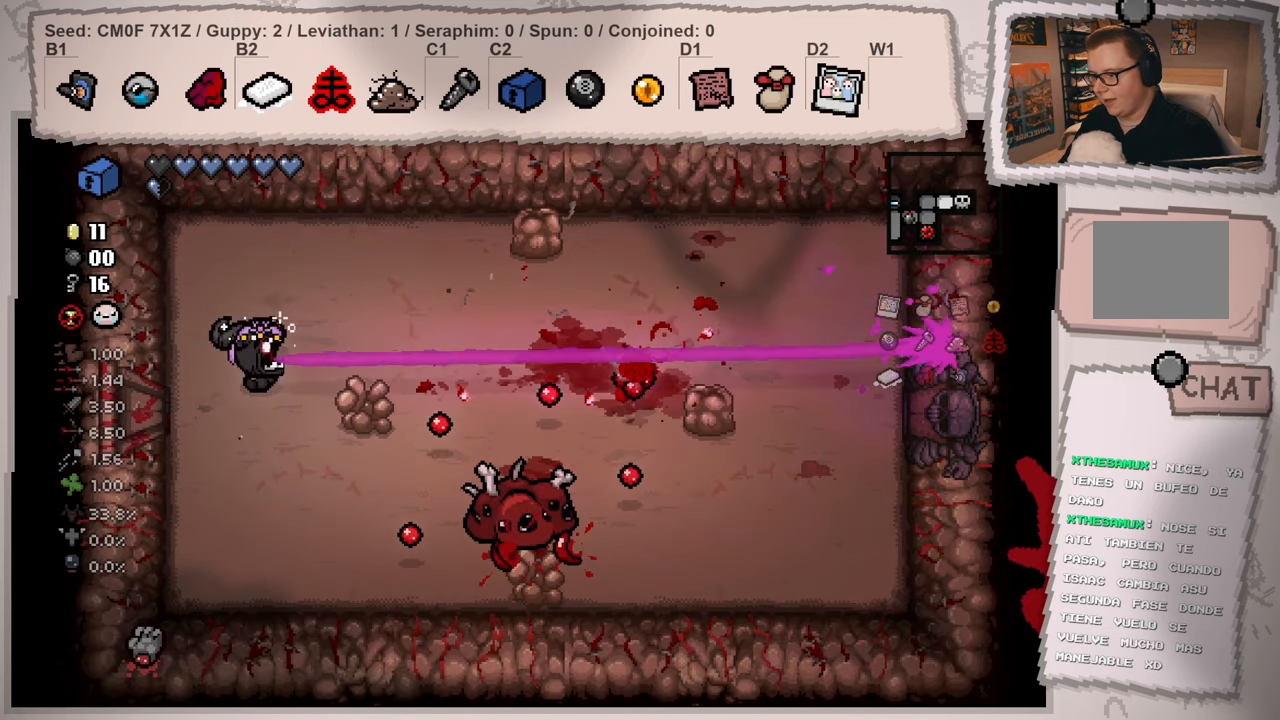
{"buttons": [], "left_stick": "down", "right_stick": "right", "events": [[83, "right_stick", "right"], [150, "left_stick", "center"], [300, "left_stick", "up"], [417, "left_stick", "center"], [467, "left_stick", "down"]]}
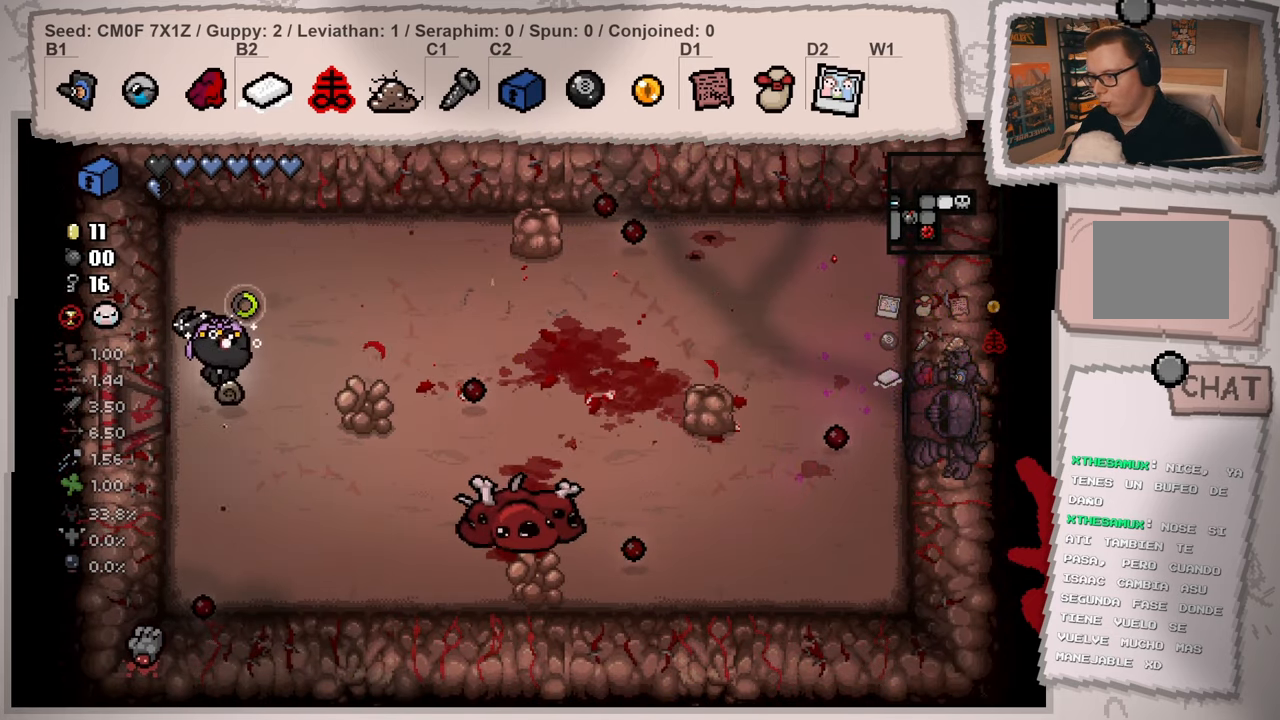
{"buttons": [], "left_stick": "up", "right_stick": "right", "events": [[134, "left_stick", "right"], [184, "left_stick", "center"], [317, "left_stick", "down"], [434, "left_stick", "left"], [501, "left_stick", "up"]]}
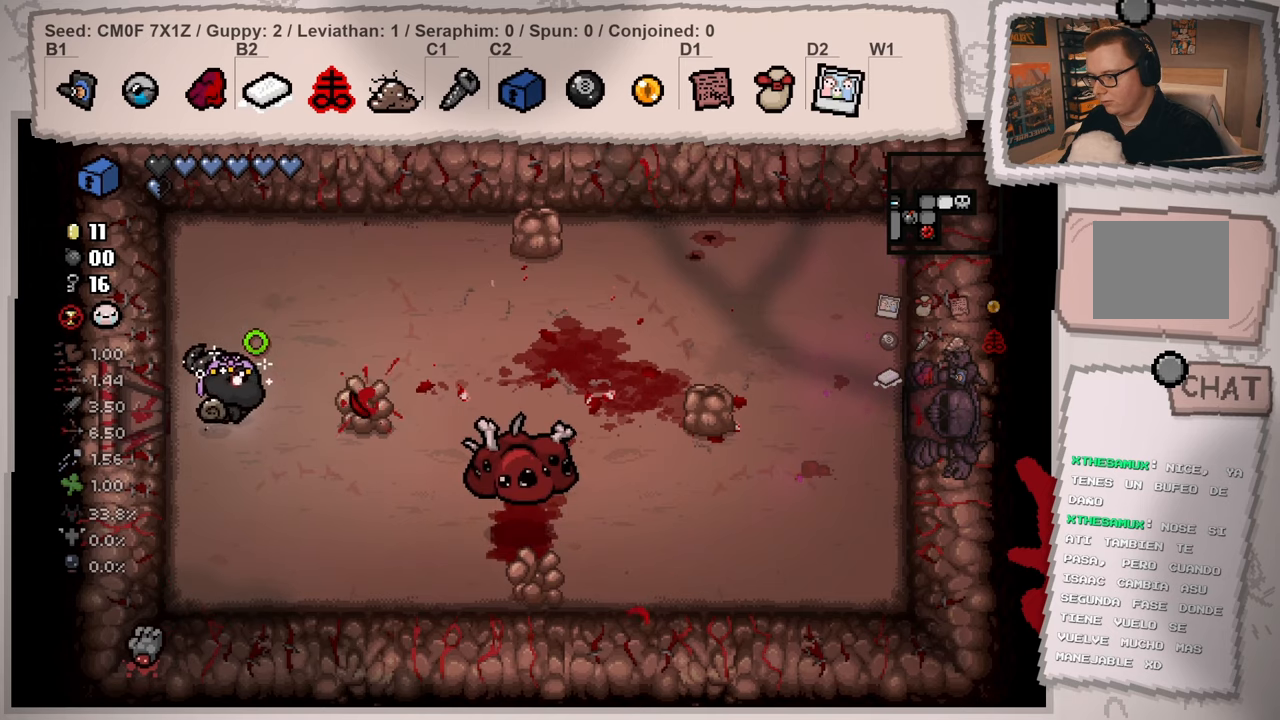
{"buttons": [], "left_stick": "down", "right_stick": "right", "events": [[150, "left_stick", "down"]]}
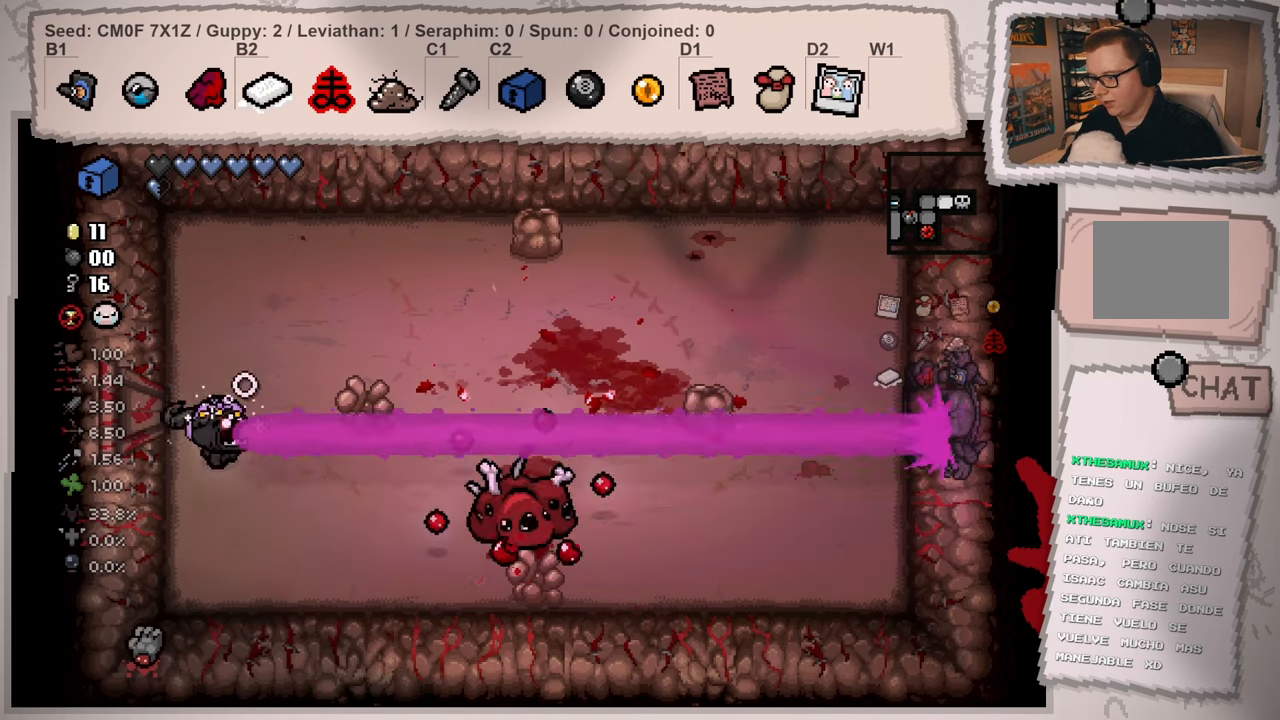
{"buttons": [], "left_stick": "down-left", "right_stick": "right", "events": [[17, "right_stick", "center"], [84, "left_stick", "left"], [167, "left_stick", "up"], [451, "left_stick", "down-left"], [501, "right_stick", "right"]]}
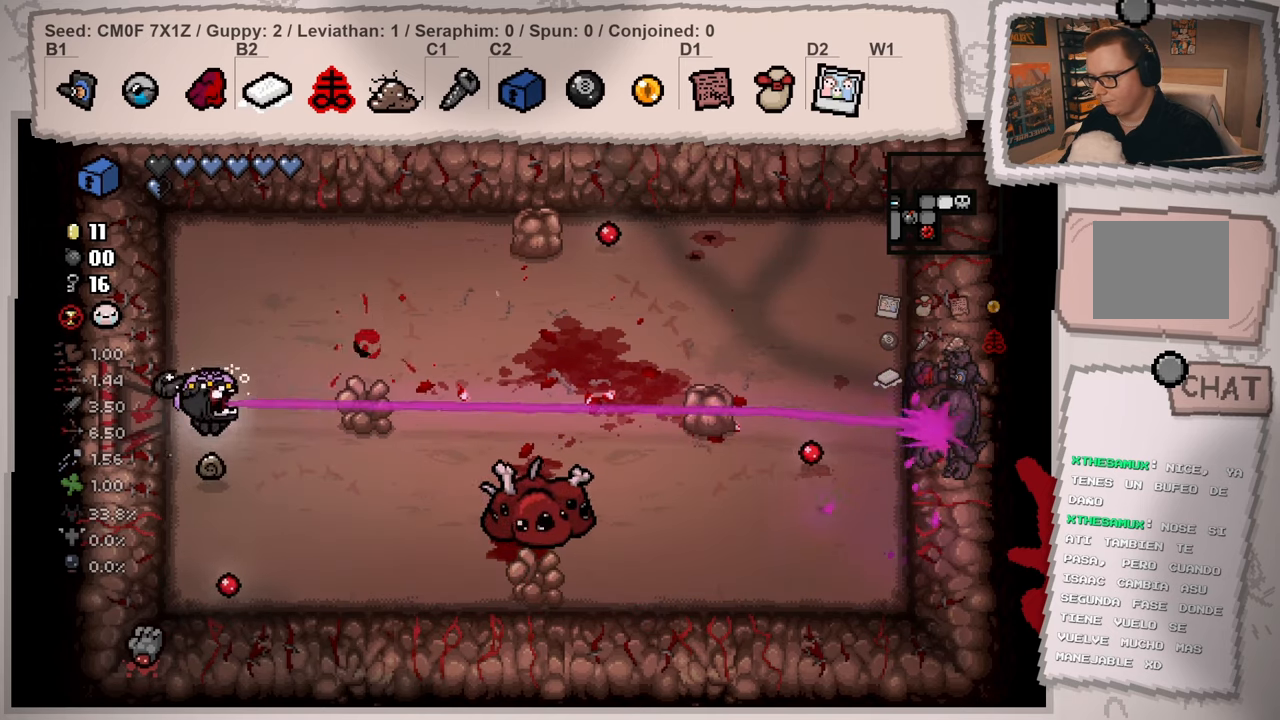
{"buttons": [], "left_stick": "center", "right_stick": "right", "events": [[116, "left_stick", "center"], [283, "left_stick", "down"], [417, "left_stick", "center"]]}
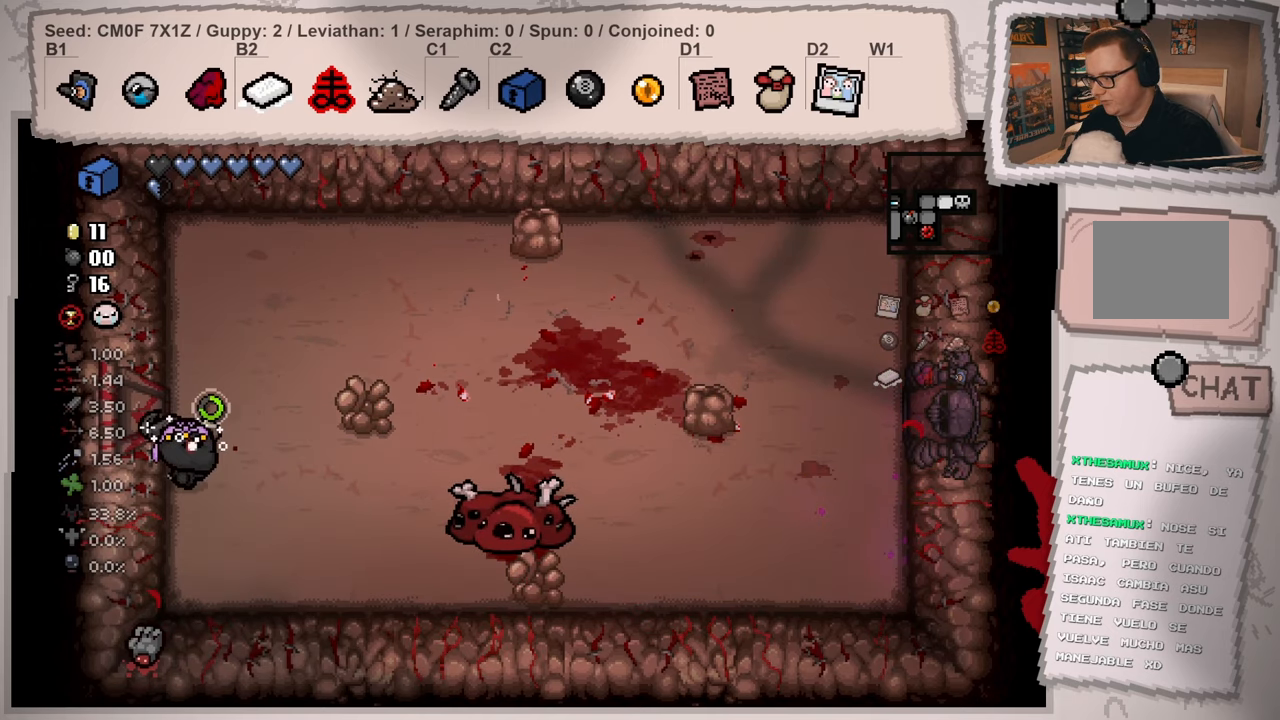
{"buttons": [], "left_stick": "down", "right_stick": "right", "events": [[150, "left_stick", "down-right"], [234, "left_stick", "center"], [367, "left_stick", "down"]]}
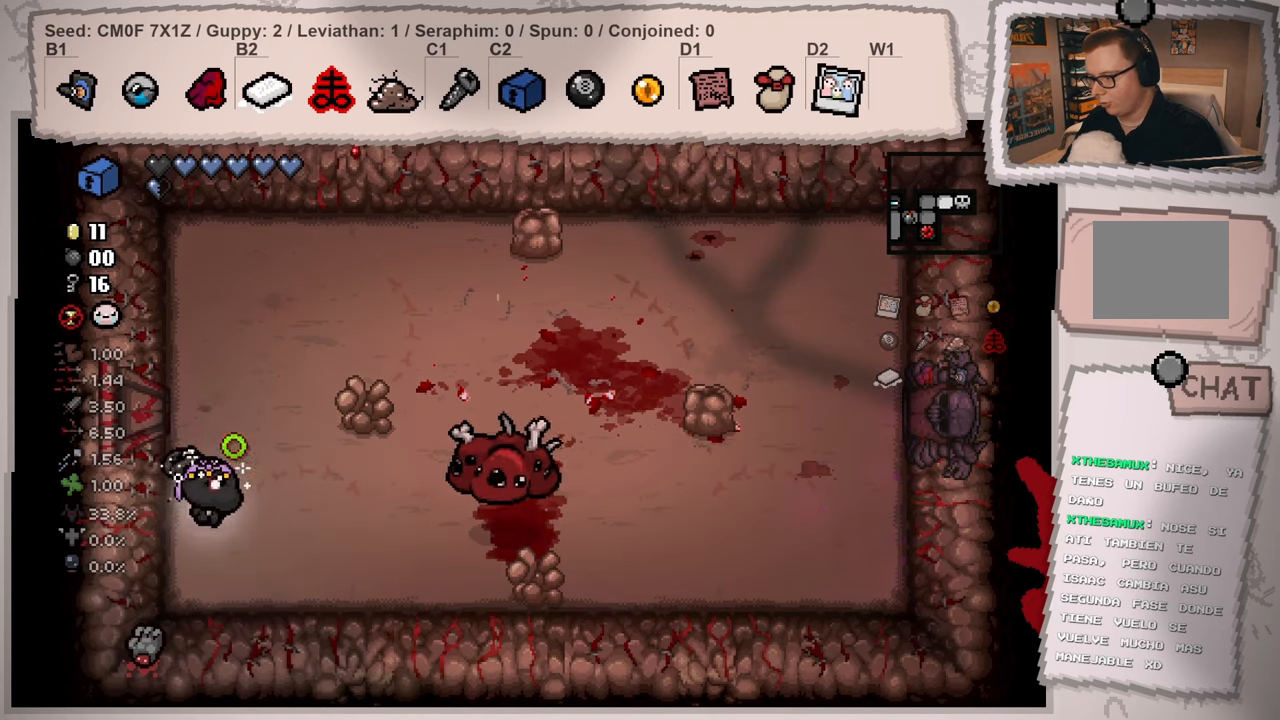
{"buttons": [], "left_stick": "up", "right_stick": "center", "events": [[16, "right_stick", "center"], [50, "left_stick", "center"], [183, "left_stick", "up"], [317, "left_stick", "center"], [450, "left_stick", "up"]]}
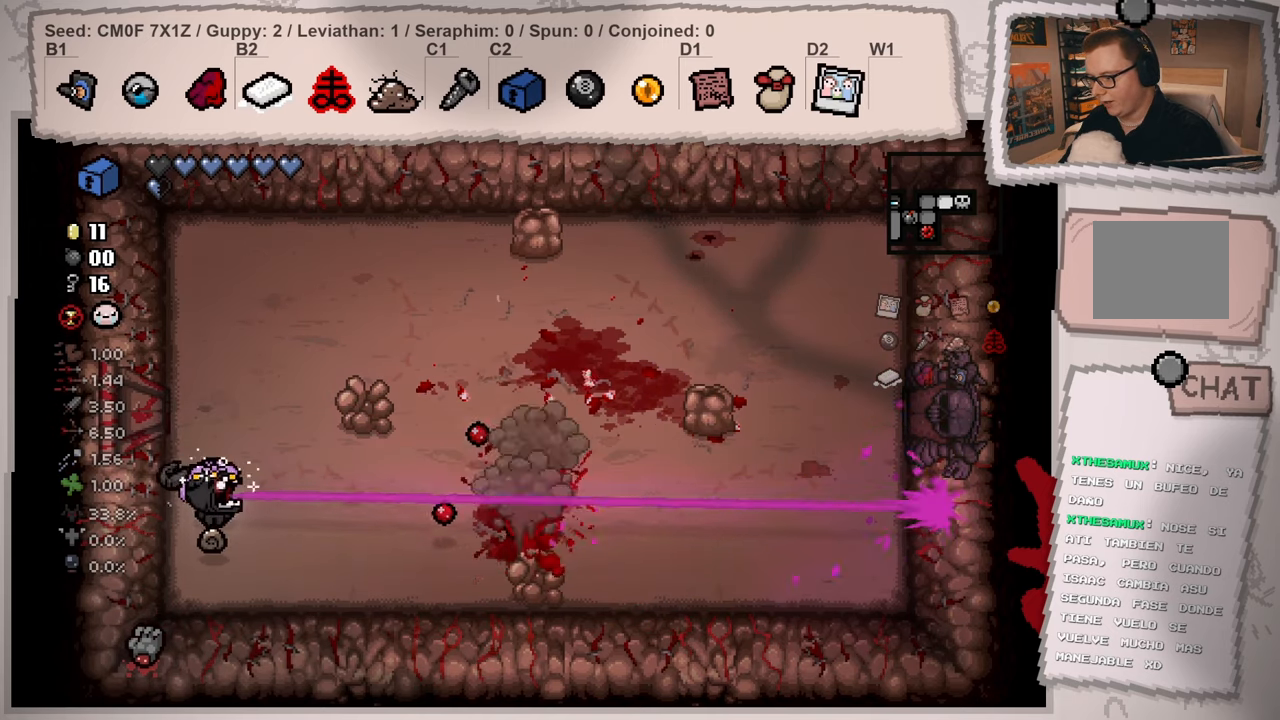
{"buttons": [], "left_stick": "down-right", "right_stick": "center", "events": [[284, "left_stick", "center"], [334, "left_stick", "down"], [434, "left_stick", "down-right"]]}
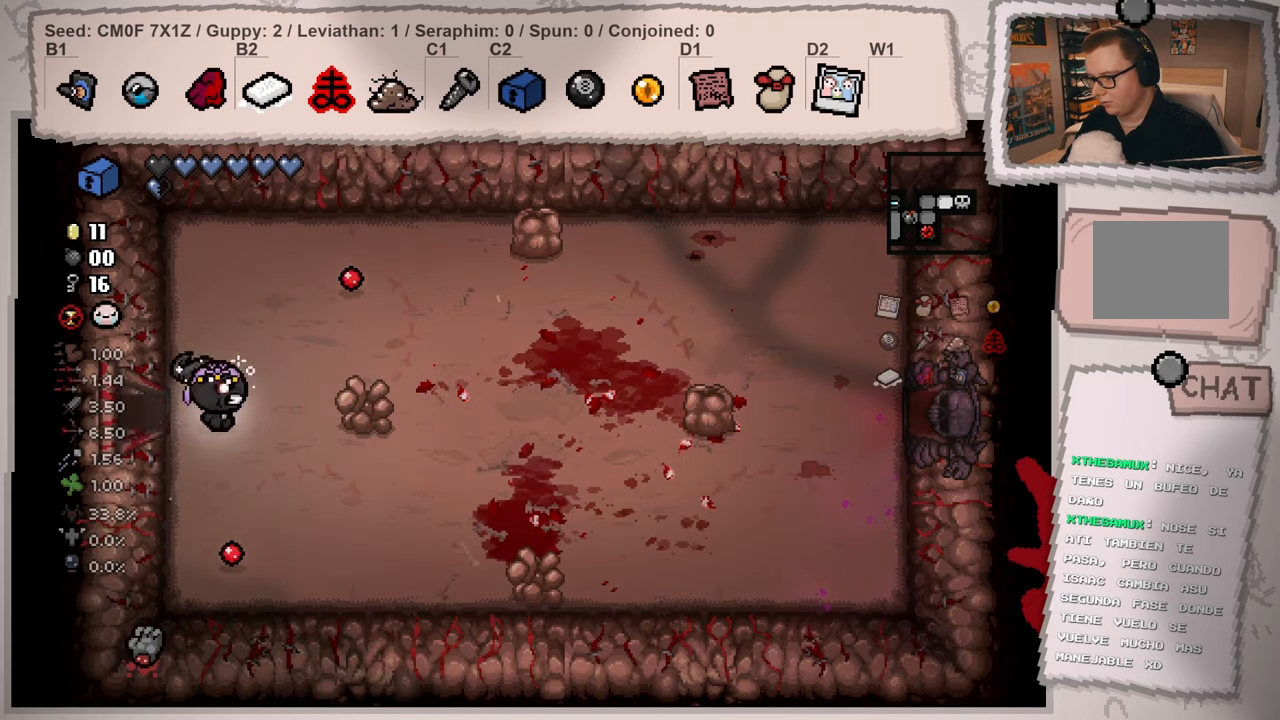
{"buttons": [], "left_stick": "left", "right_stick": "center", "events": [[100, "left_stick", "up-right"], [217, "left_stick", "up-left"], [300, "left_stick", "left"]]}
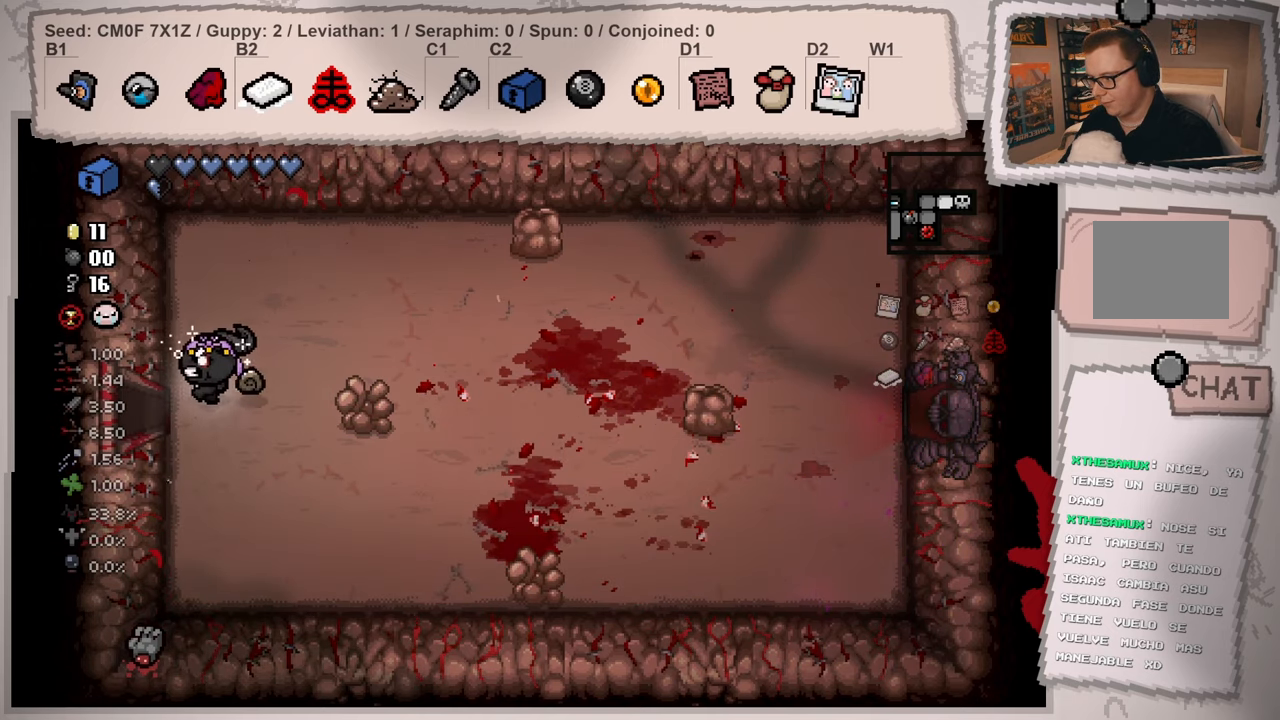
{"buttons": [], "left_stick": "left", "right_stick": "left", "events": [[267, "left_stick", "center"], [384, "left_stick", "left"], [417, "right_stick", "left"]]}
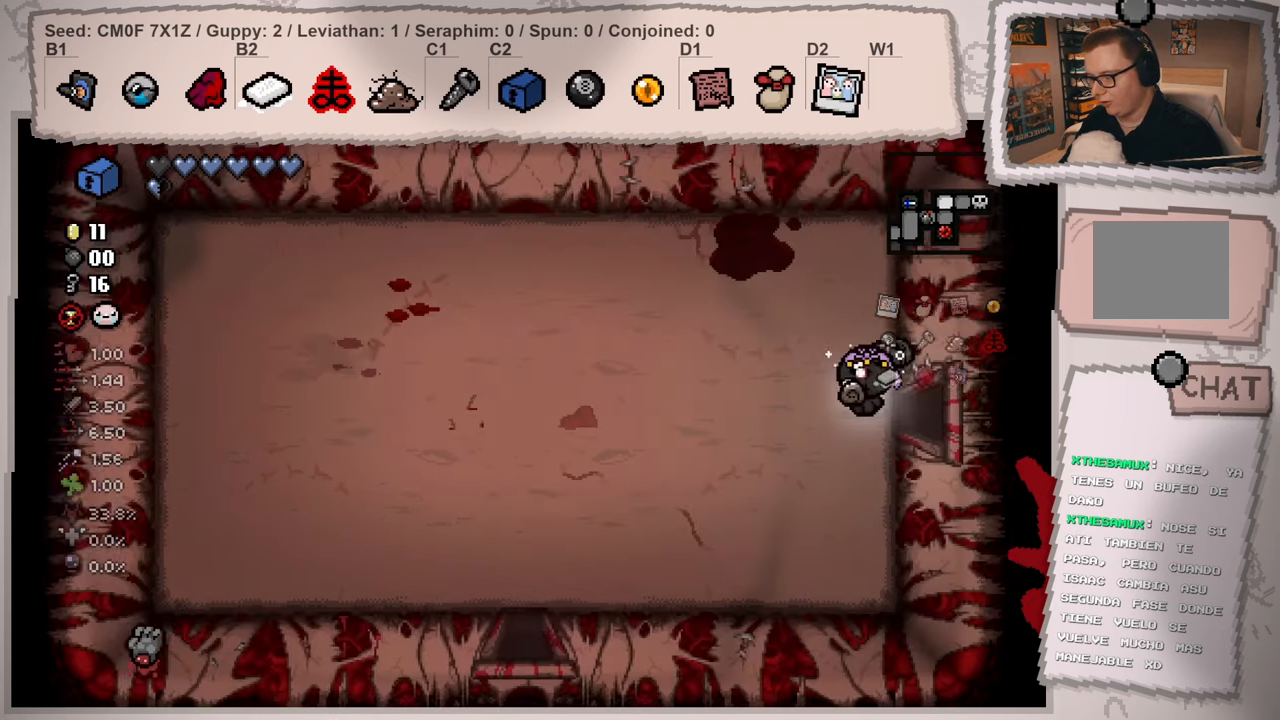
{"buttons": [], "left_stick": "left", "right_stick": "left", "events": []}
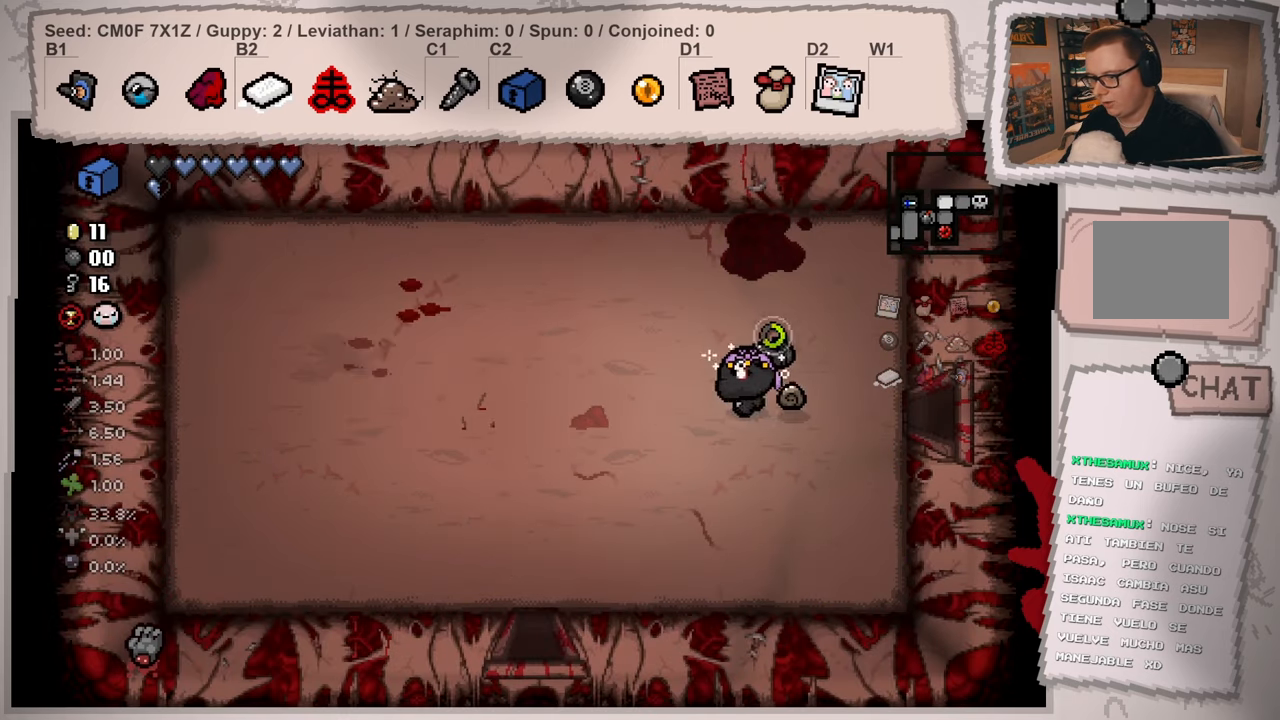
{"buttons": ["L2"], "left_stick": "down-left", "right_stick": "left", "events": [[184, "L2", "down"], [300, "left_stick", "down-left"]]}
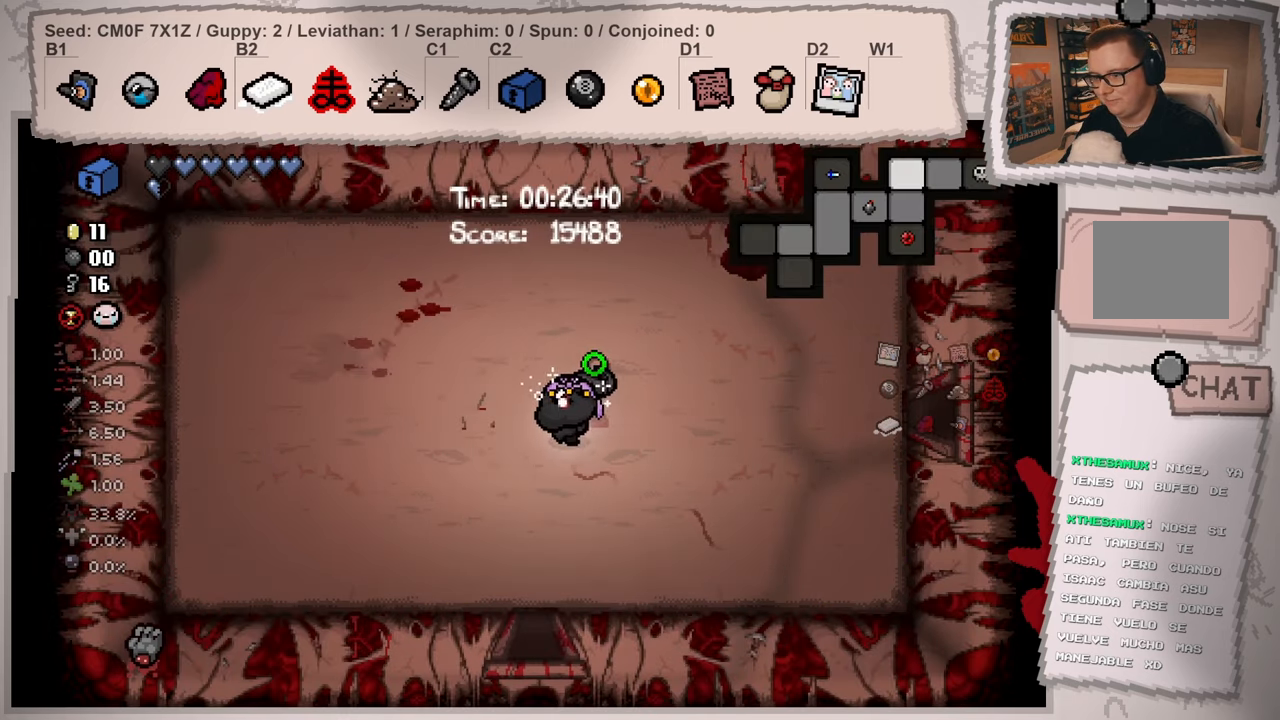
{"buttons": ["L2"], "left_stick": "down", "right_stick": "left", "events": [[116, "left_stick", "down"]]}
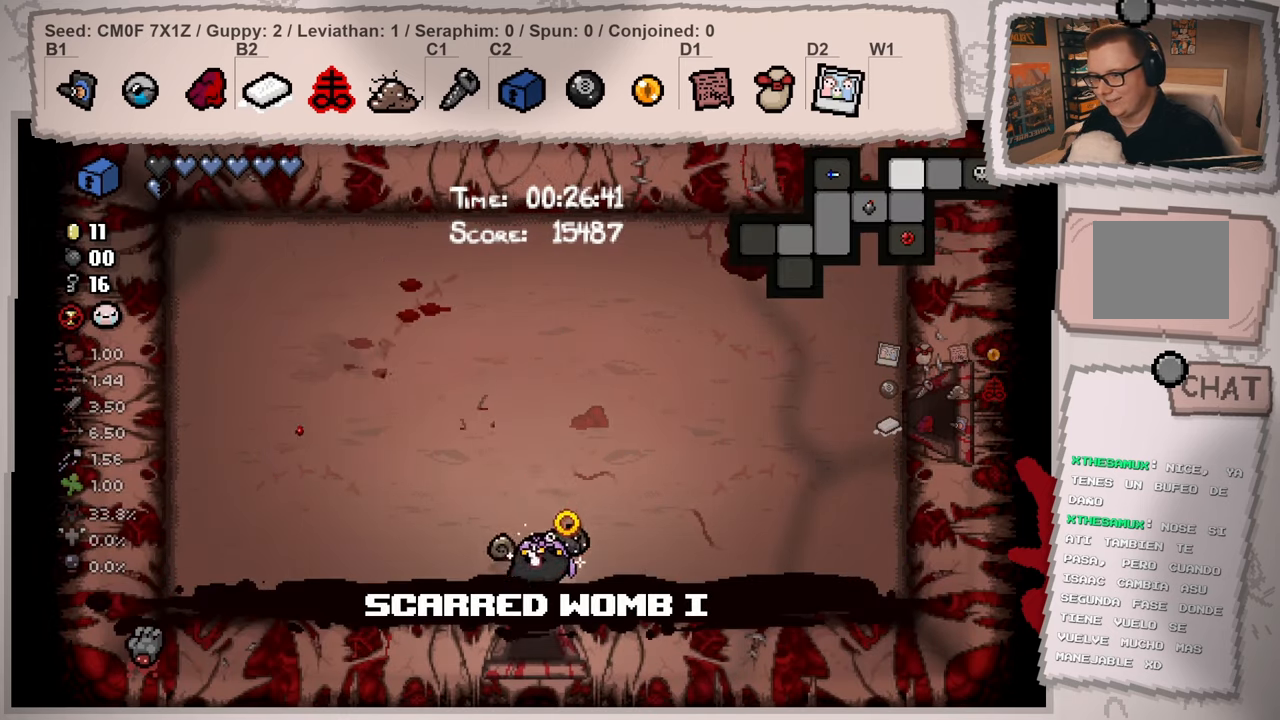
{"buttons": ["L2"], "left_stick": "down-left", "right_stick": "left", "events": [[301, "left_stick", "center"], [451, "left_stick", "down-left"]]}
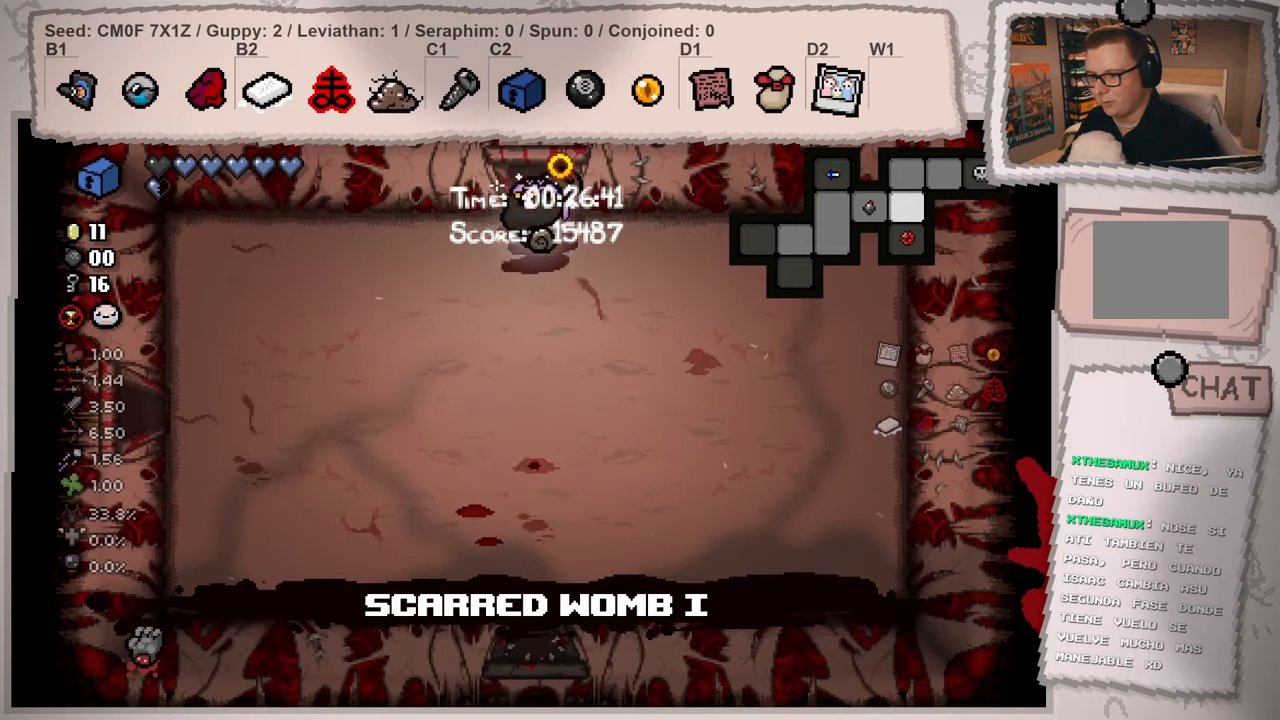
{"buttons": ["L2"], "left_stick": "down-left", "right_stick": "left", "events": []}
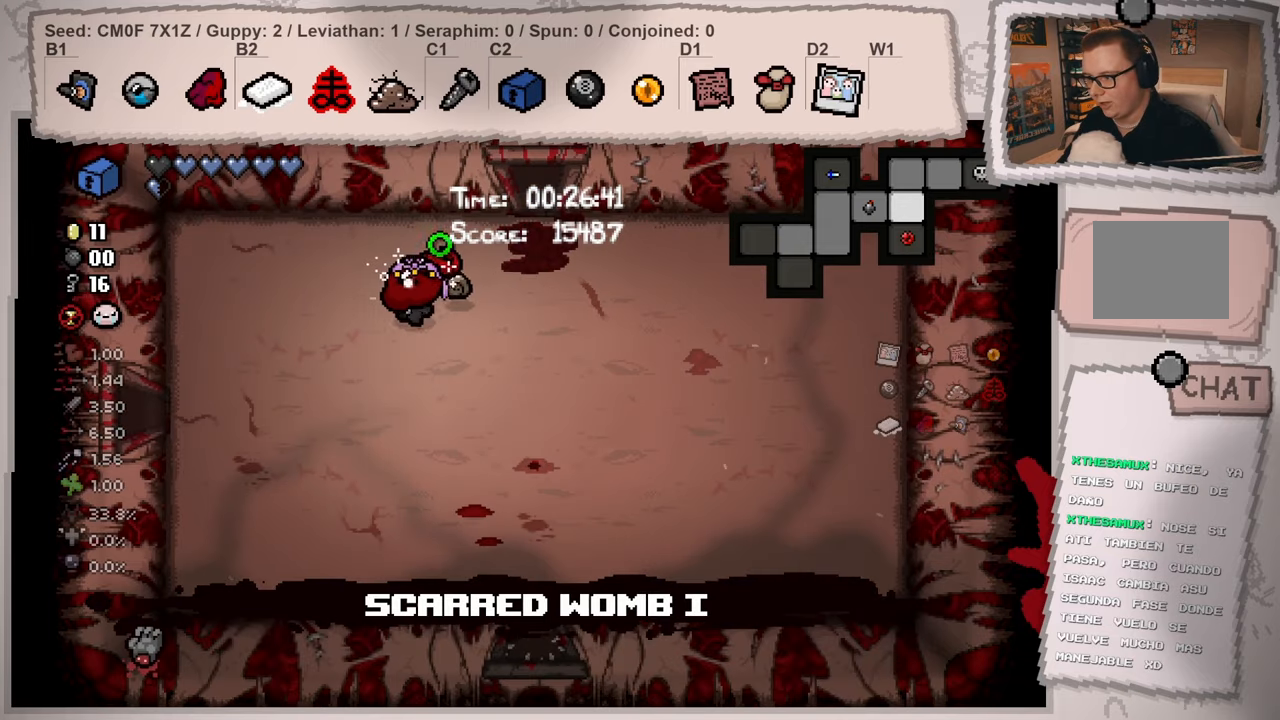
{"buttons": ["L2"], "left_stick": "down-left", "right_stick": "left", "events": []}